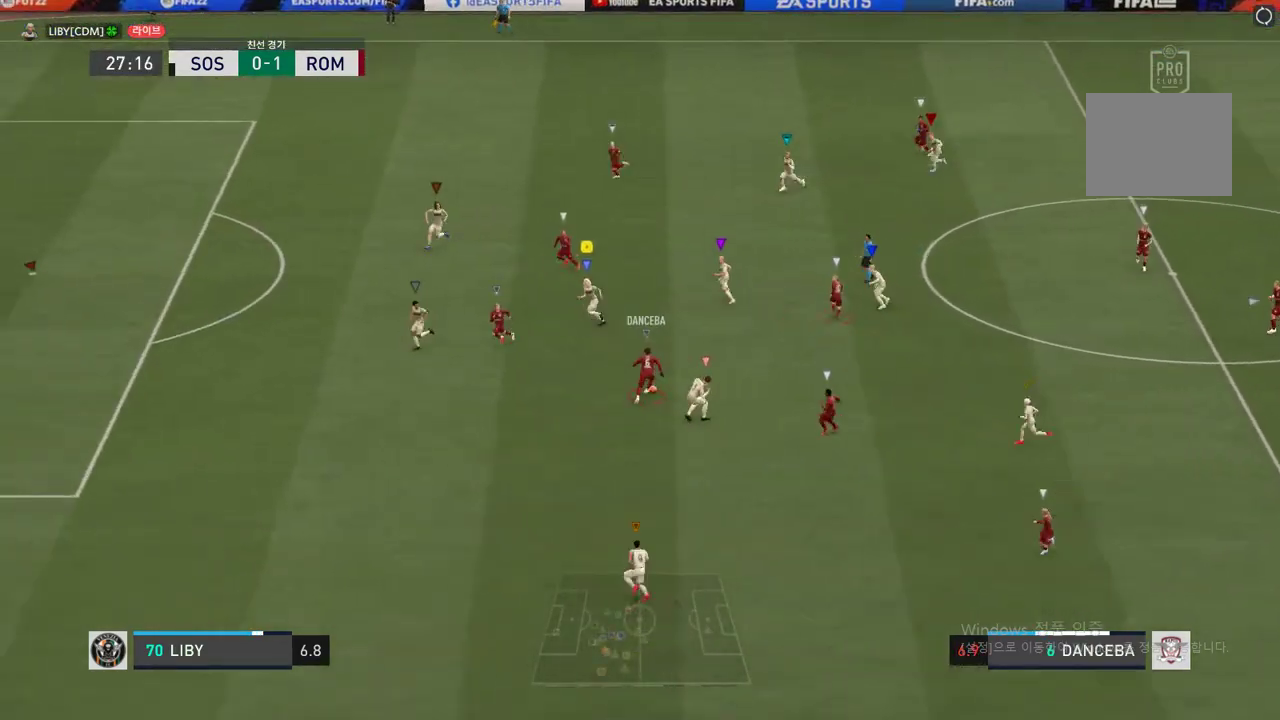
Gameplay with a controller (Xbox layout); each line is a JSON object with the inputs held at the frame after it. "events" lists button and stick changes between this image and that frame as [ms after this image, input, new state], when the widget could be followed in between. Not read: L3 left_stick.
{"buttons": ["R2"], "right_stick": "center", "events": [[117, "R2", "down"]]}
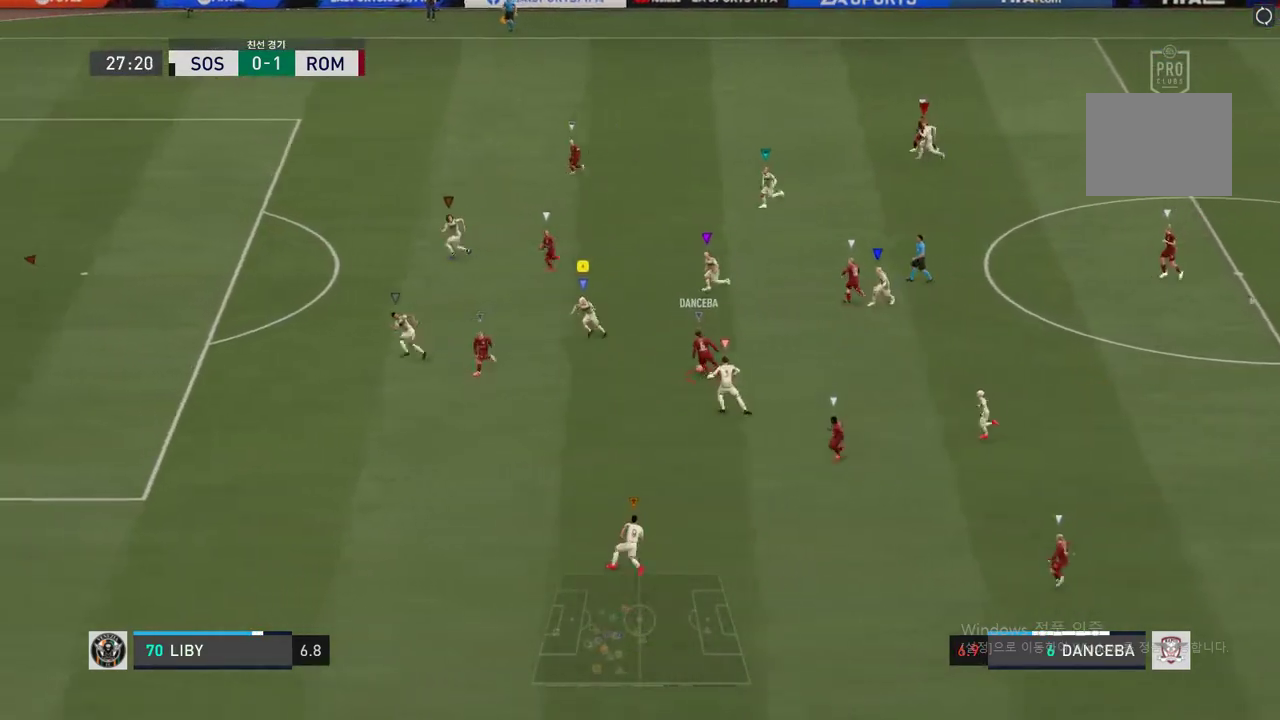
{"buttons": [], "right_stick": "center", "events": [[284, "R2", "up"]]}
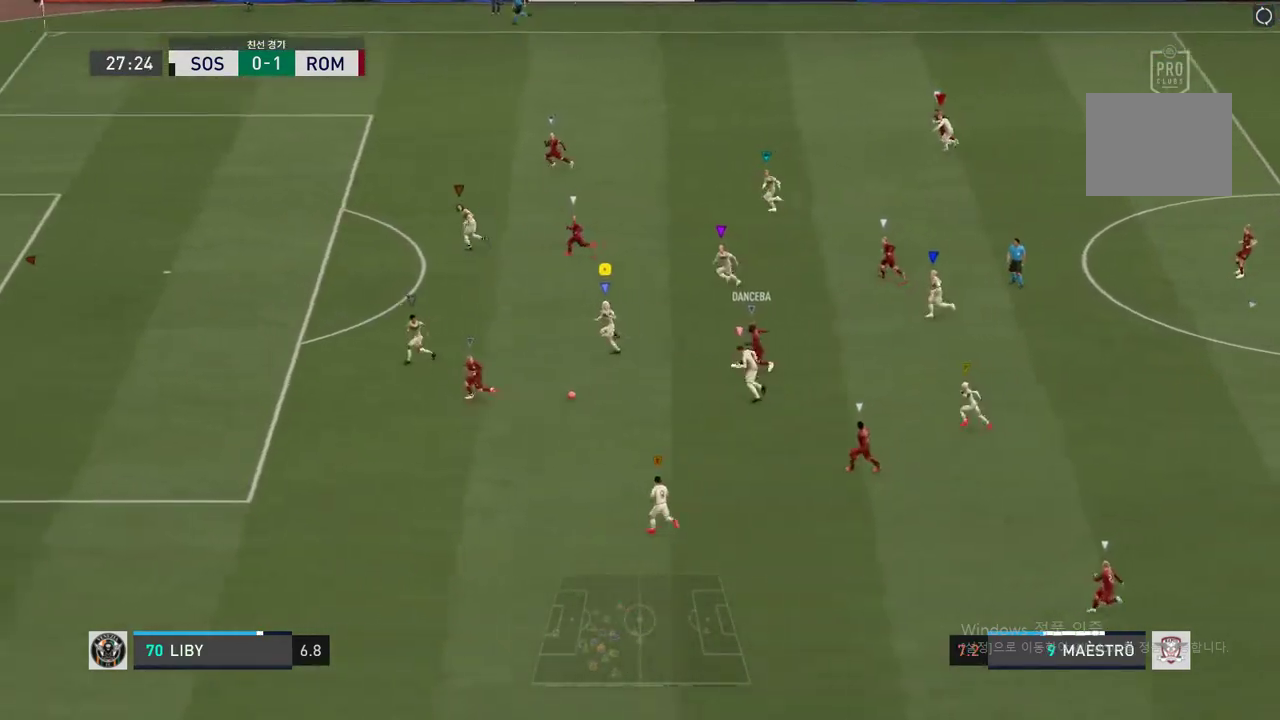
{"buttons": ["R2"], "right_stick": "center", "events": [[133, "R2", "down"]]}
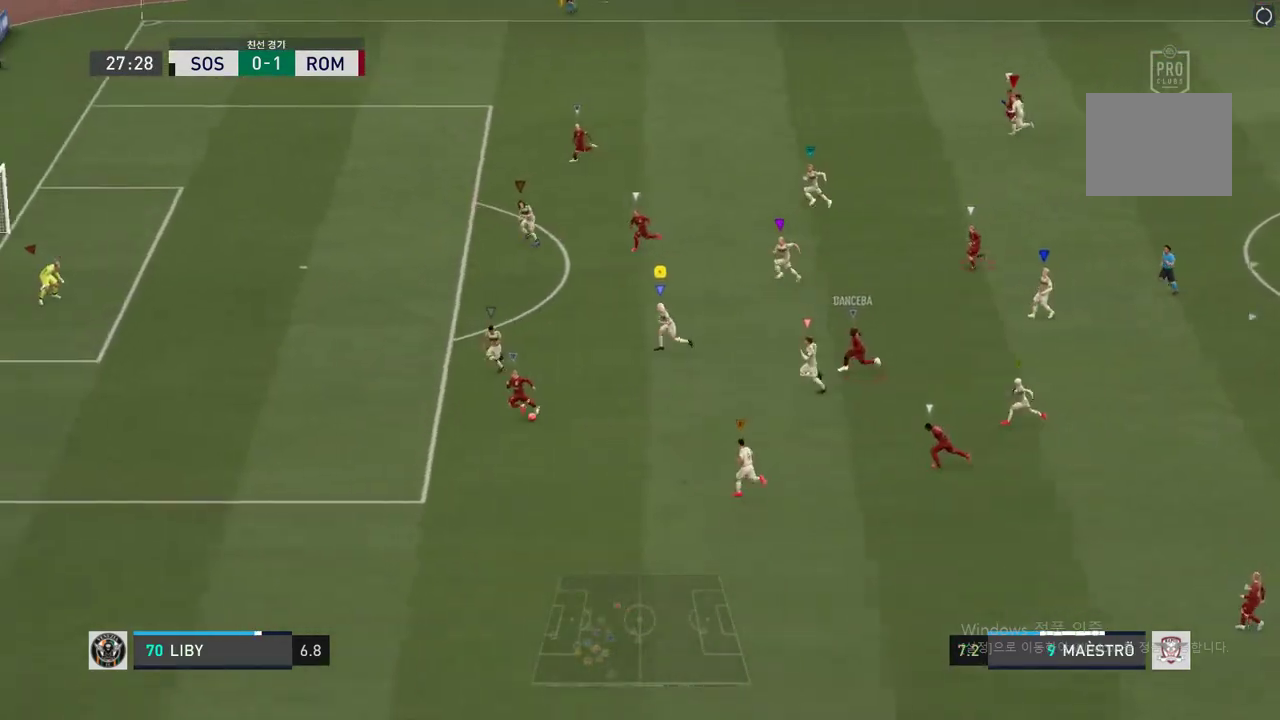
{"buttons": ["R2"], "right_stick": "center", "events": []}
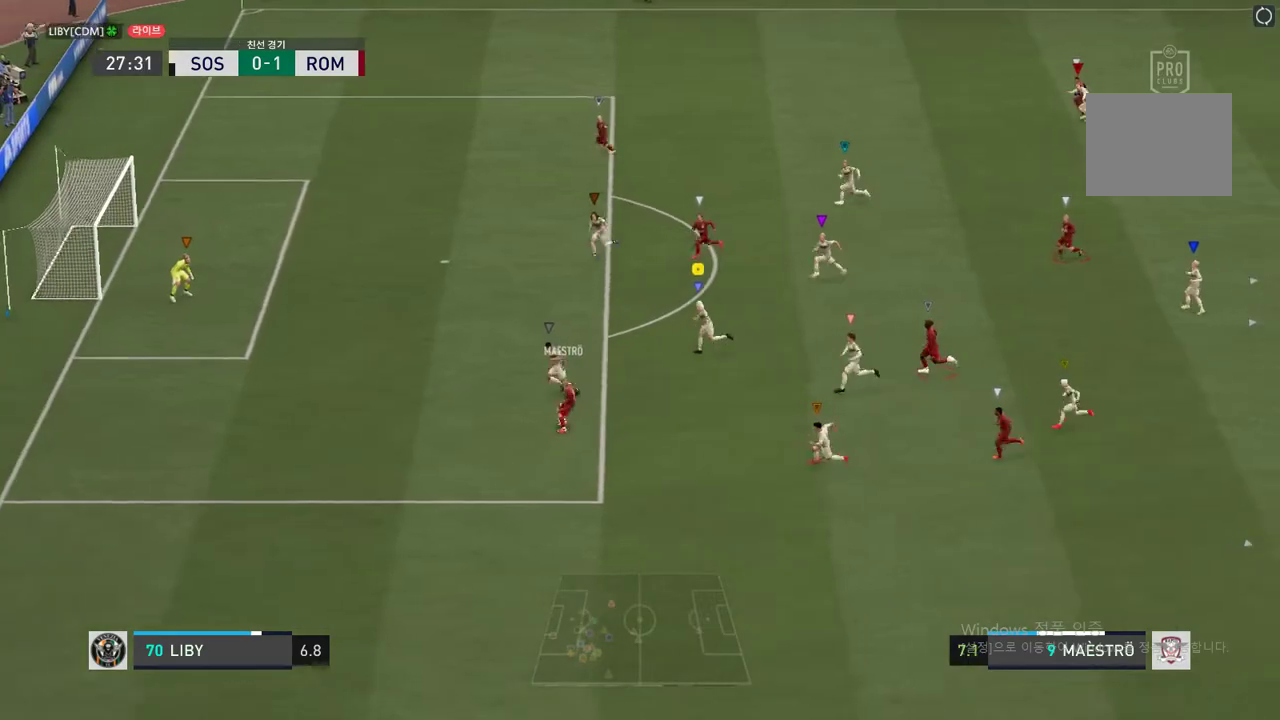
{"buttons": [], "right_stick": "center", "events": [[183, "R2", "up"]]}
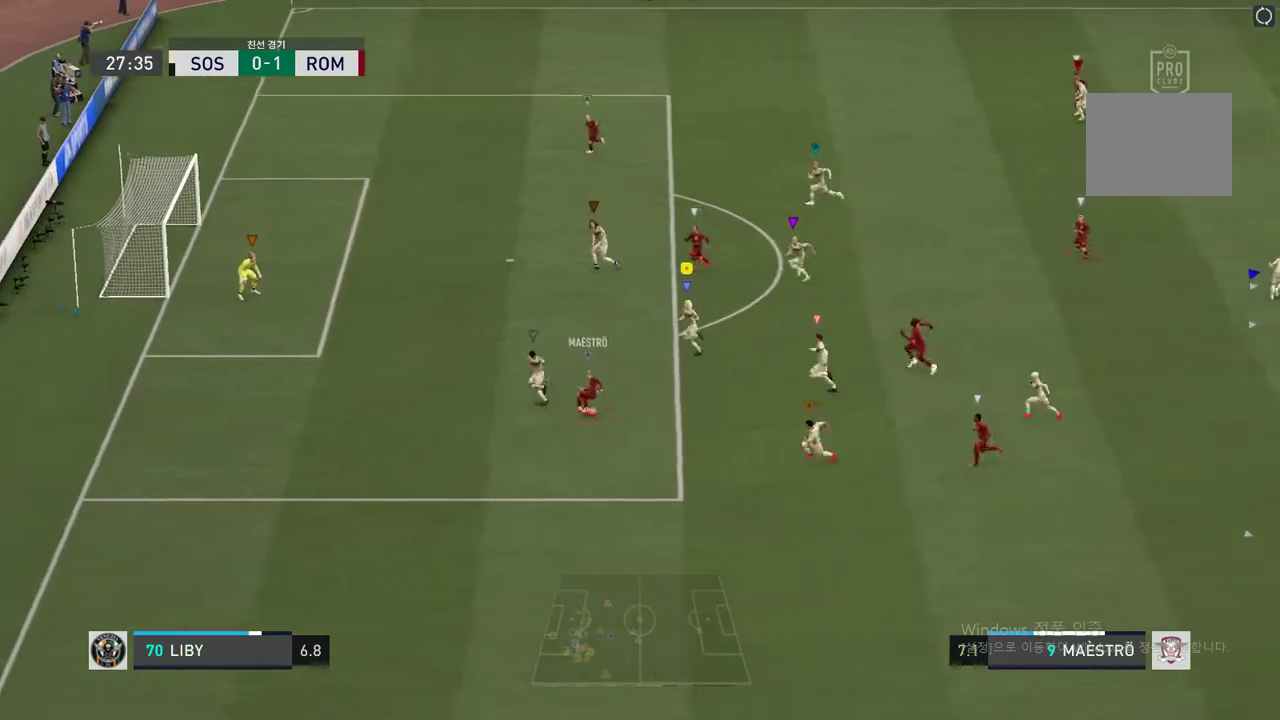
{"buttons": [], "right_stick": "center", "events": [[50, "R2", "down"], [167, "R2", "up"]]}
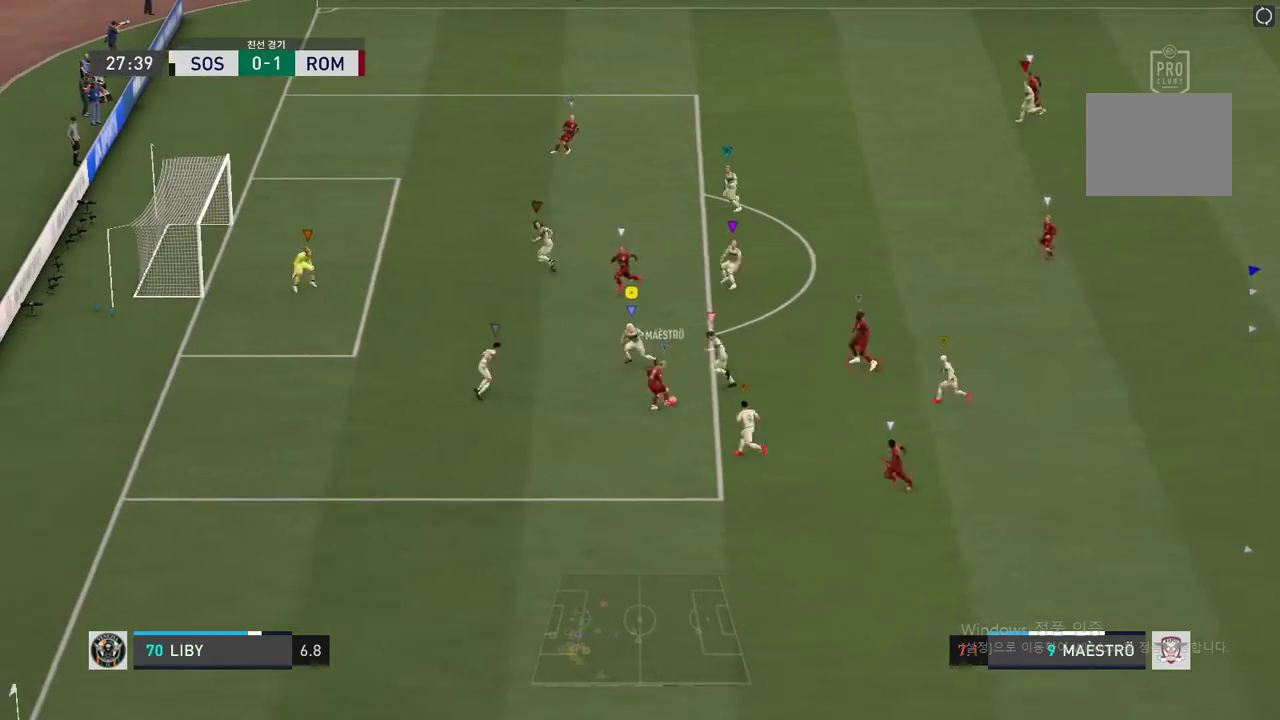
{"buttons": ["L2", "R2"], "right_stick": "center", "events": [[16, "R2", "down"], [50, "L2", "down"]]}
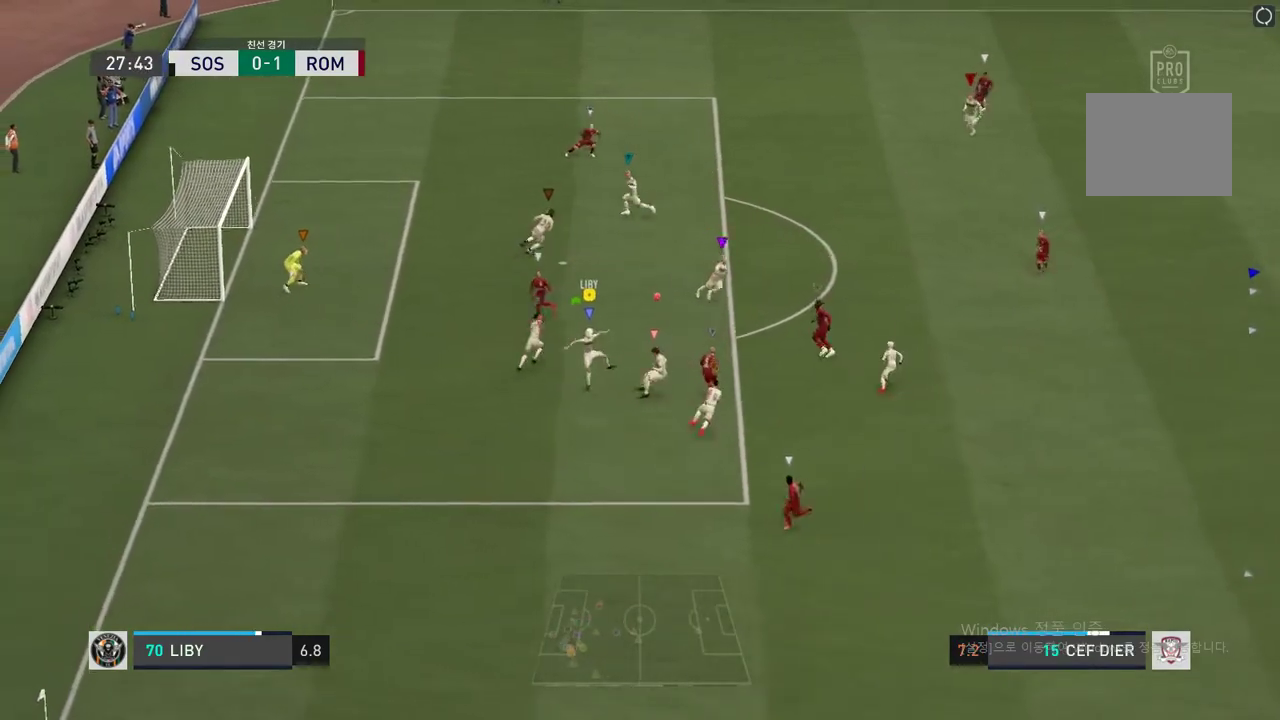
{"buttons": ["L2"], "right_stick": "center", "events": [[351, "R2", "up"]]}
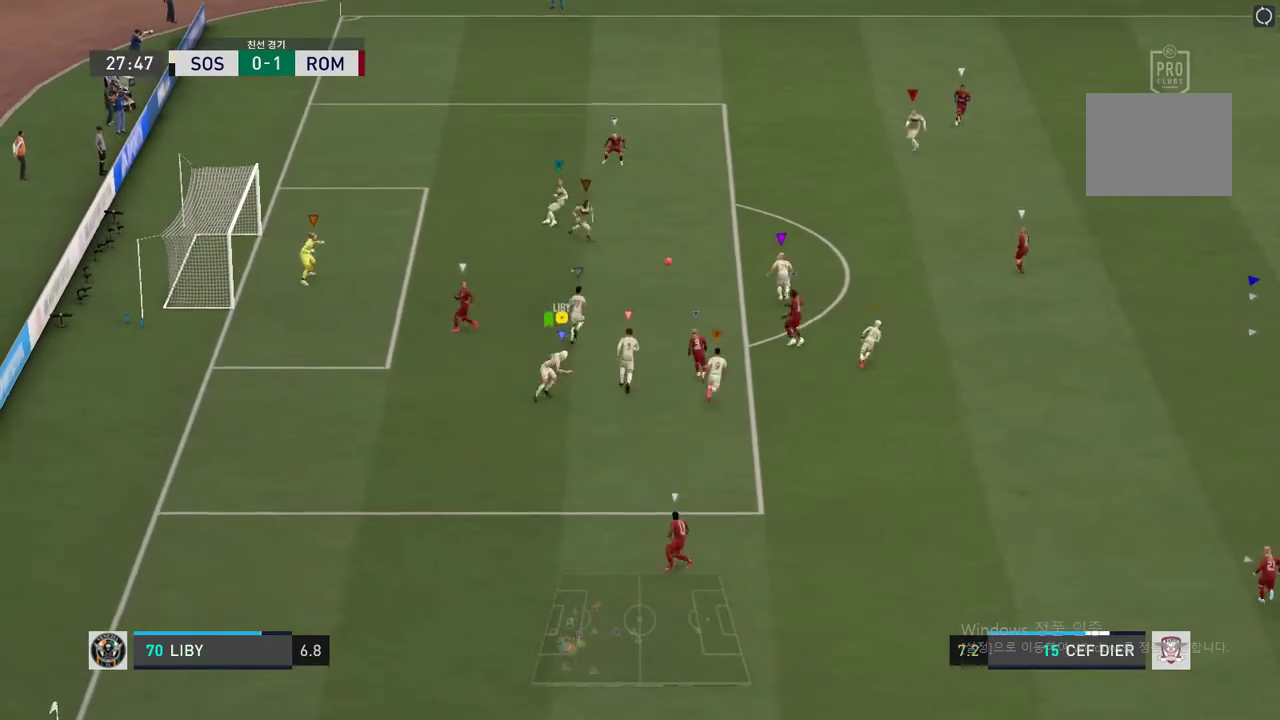
{"buttons": [], "right_stick": "center", "events": [[217, "L2", "up"]]}
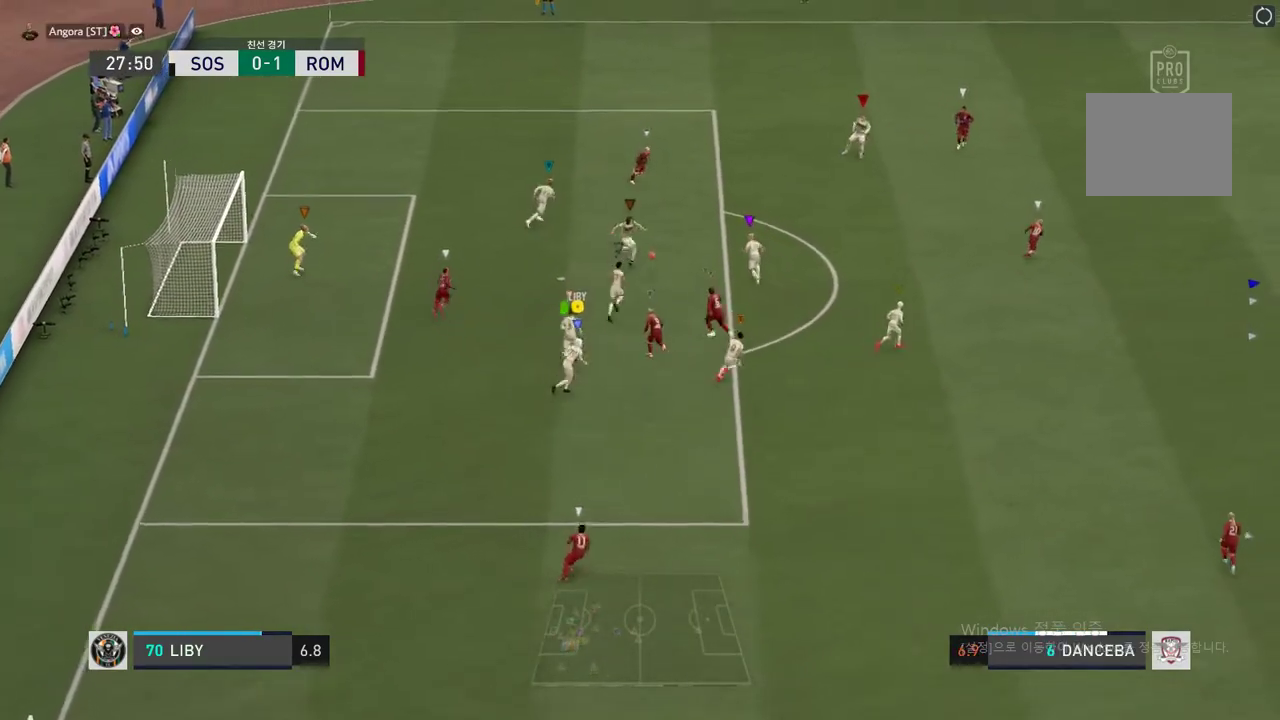
{"buttons": [], "right_stick": "center", "events": []}
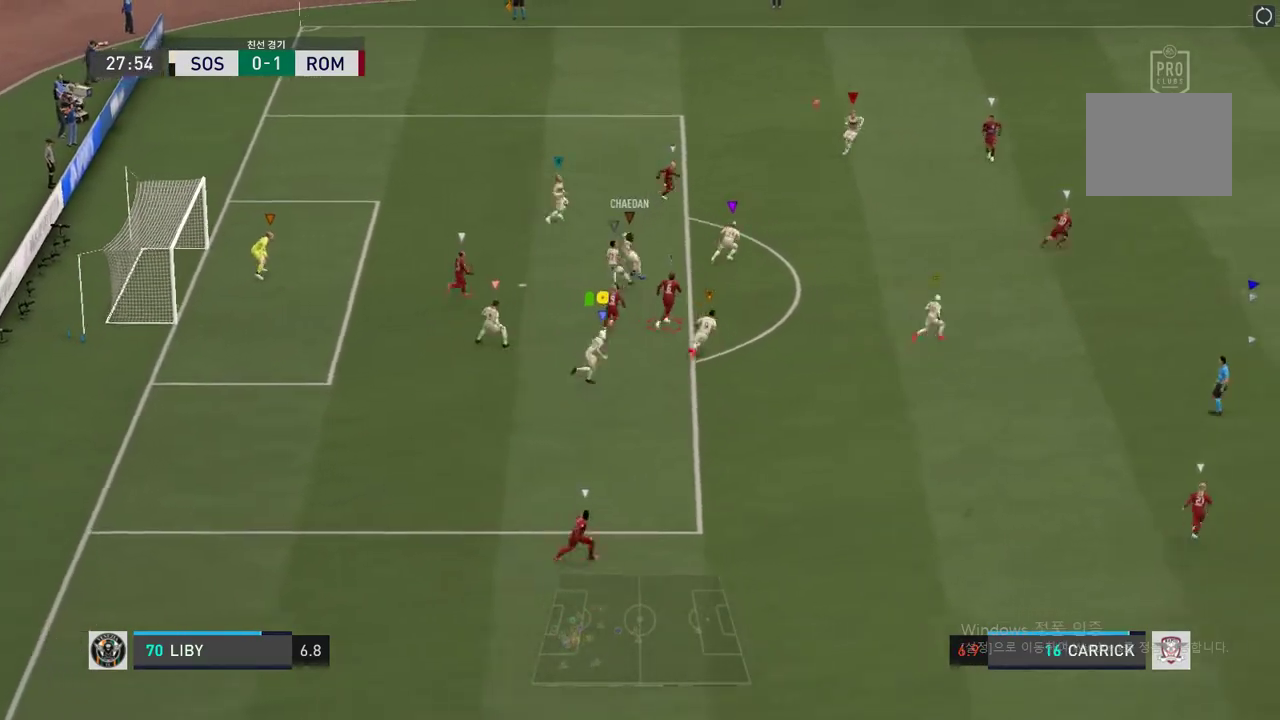
{"buttons": ["R2"], "right_stick": "center", "events": [[434, "R2", "down"]]}
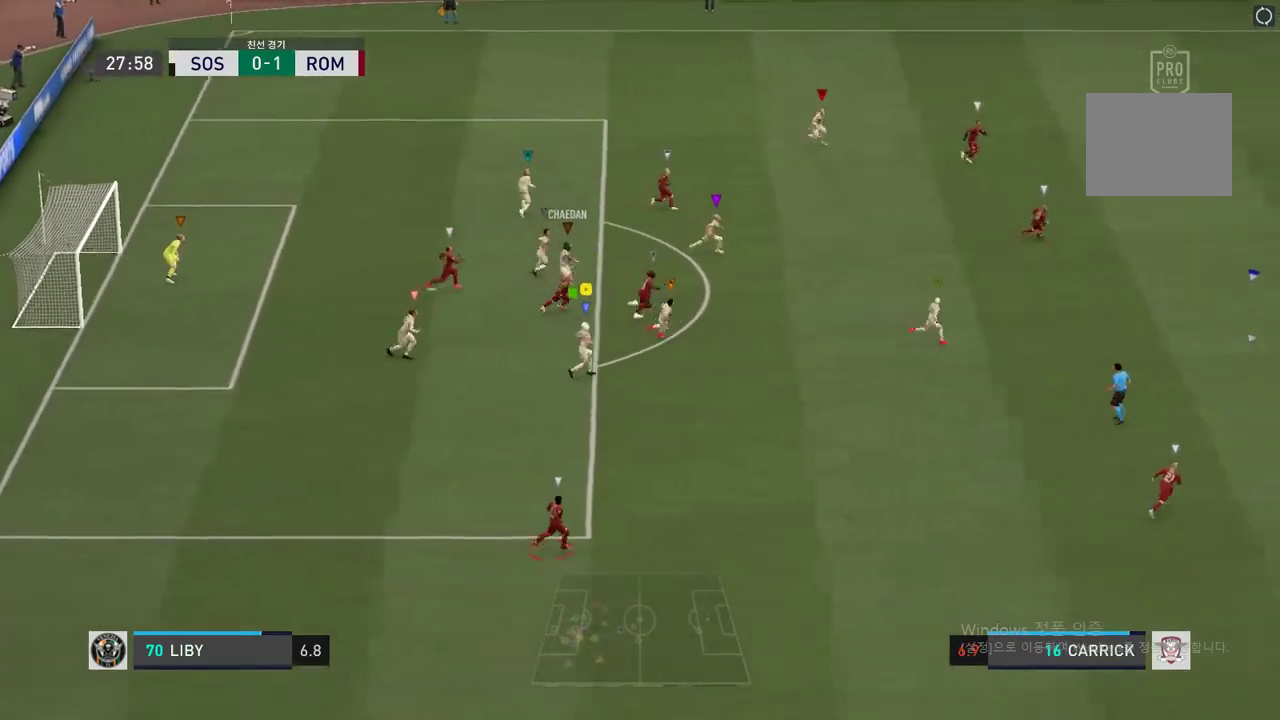
{"buttons": ["R2"], "right_stick": "center", "events": []}
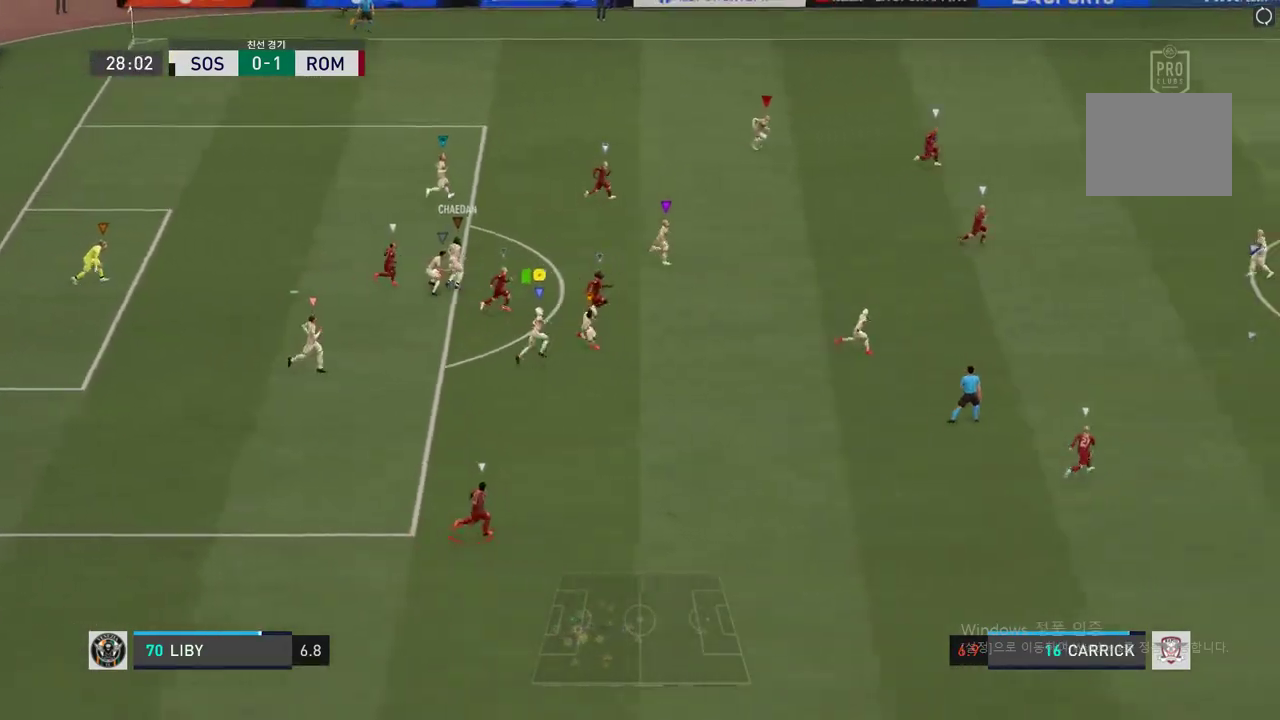
{"buttons": ["R2"], "right_stick": "center", "events": []}
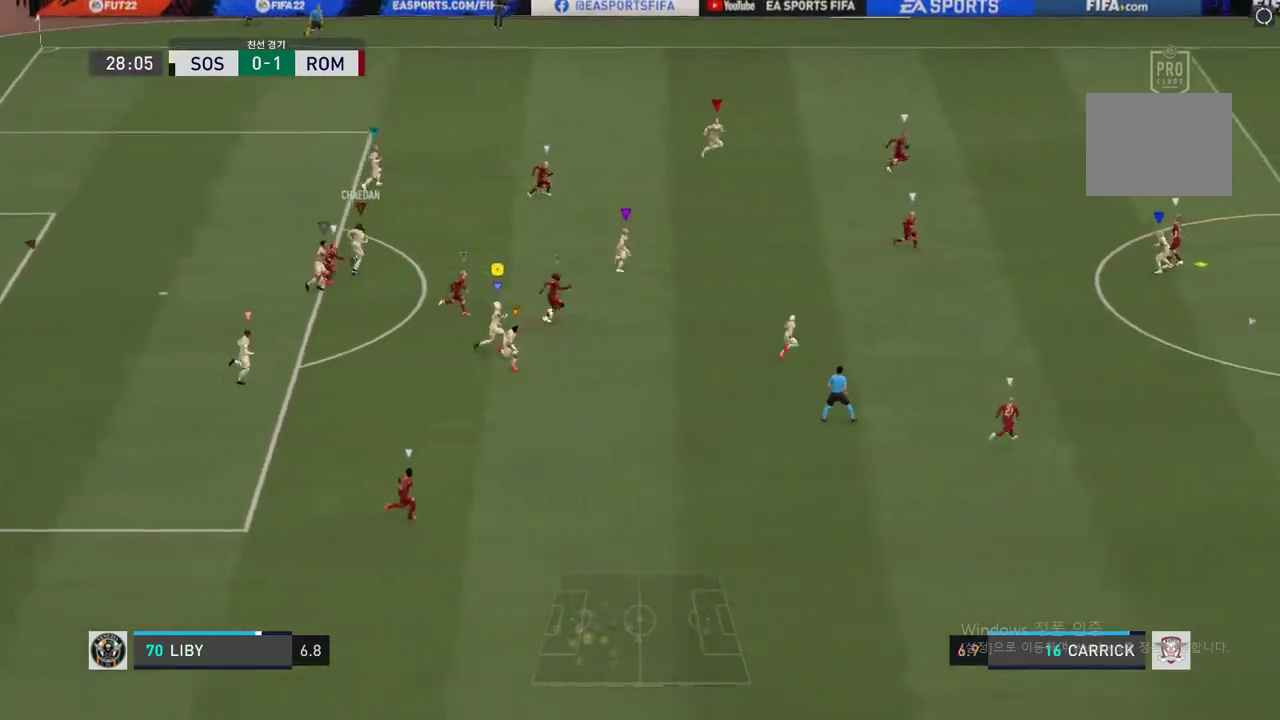
{"buttons": ["R2"], "right_stick": "center", "events": []}
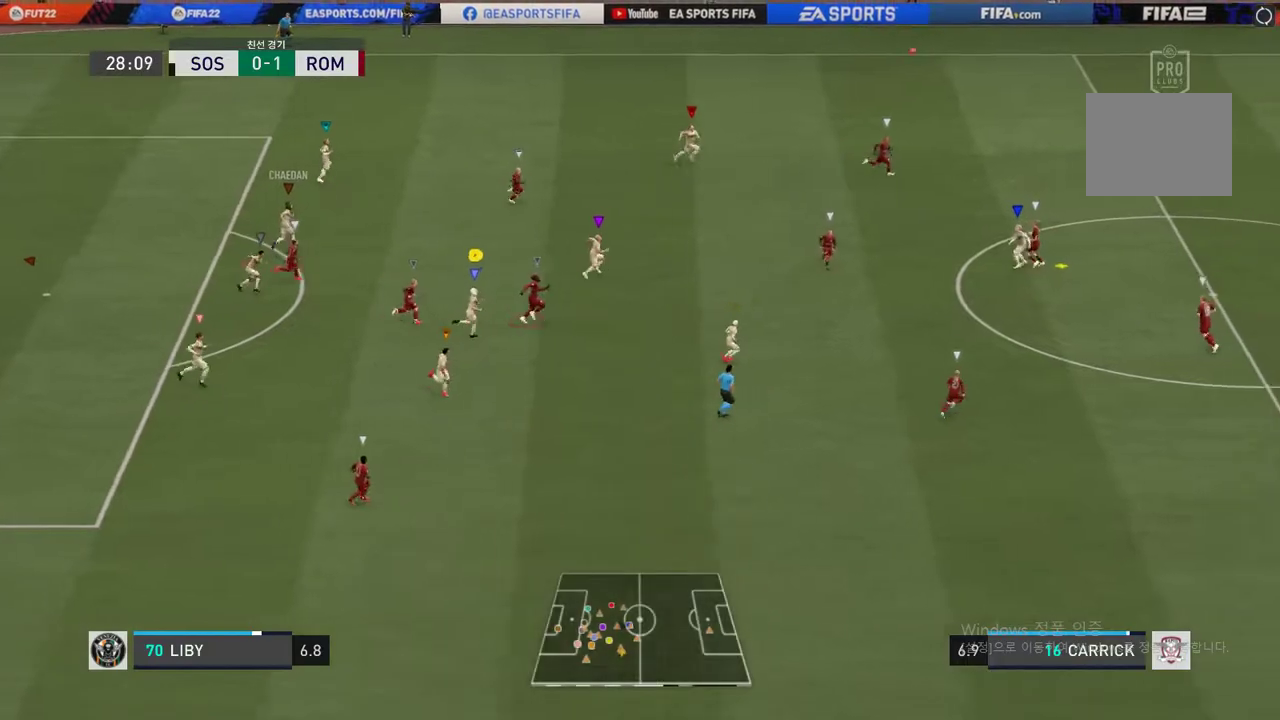
{"buttons": [], "right_stick": "center", "events": [[167, "R2", "up"]]}
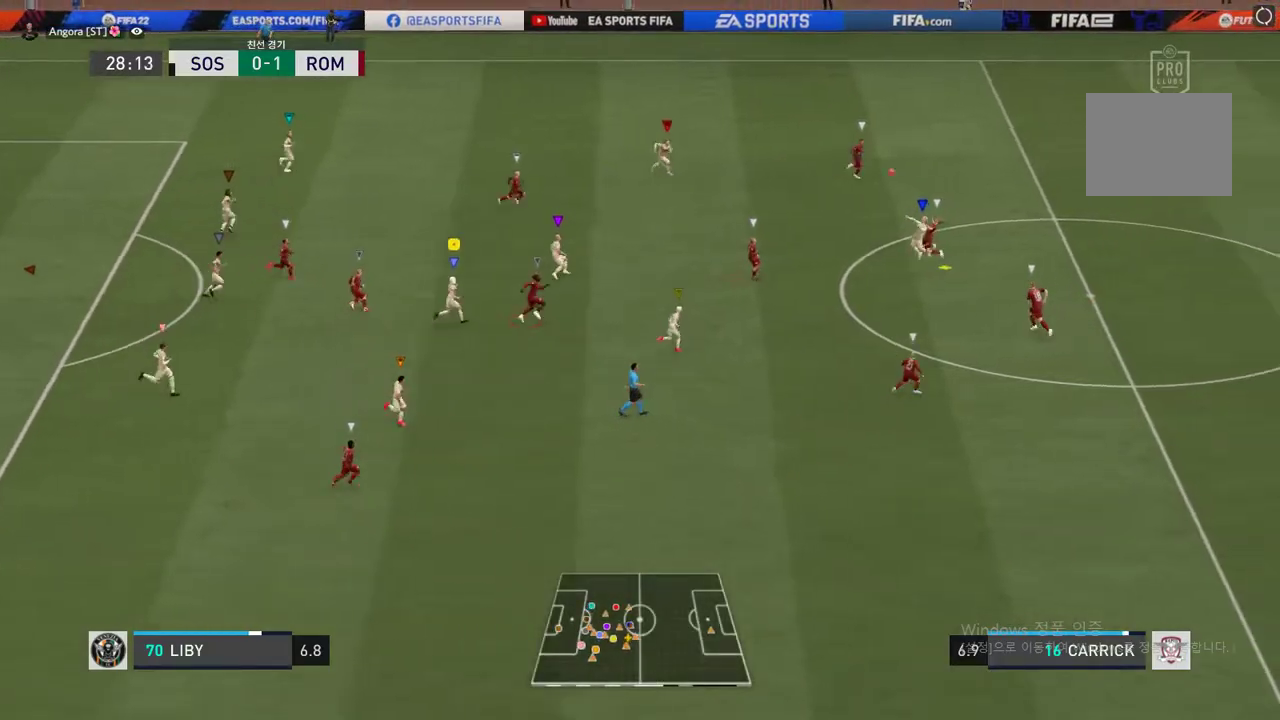
{"buttons": [], "right_stick": "center", "events": []}
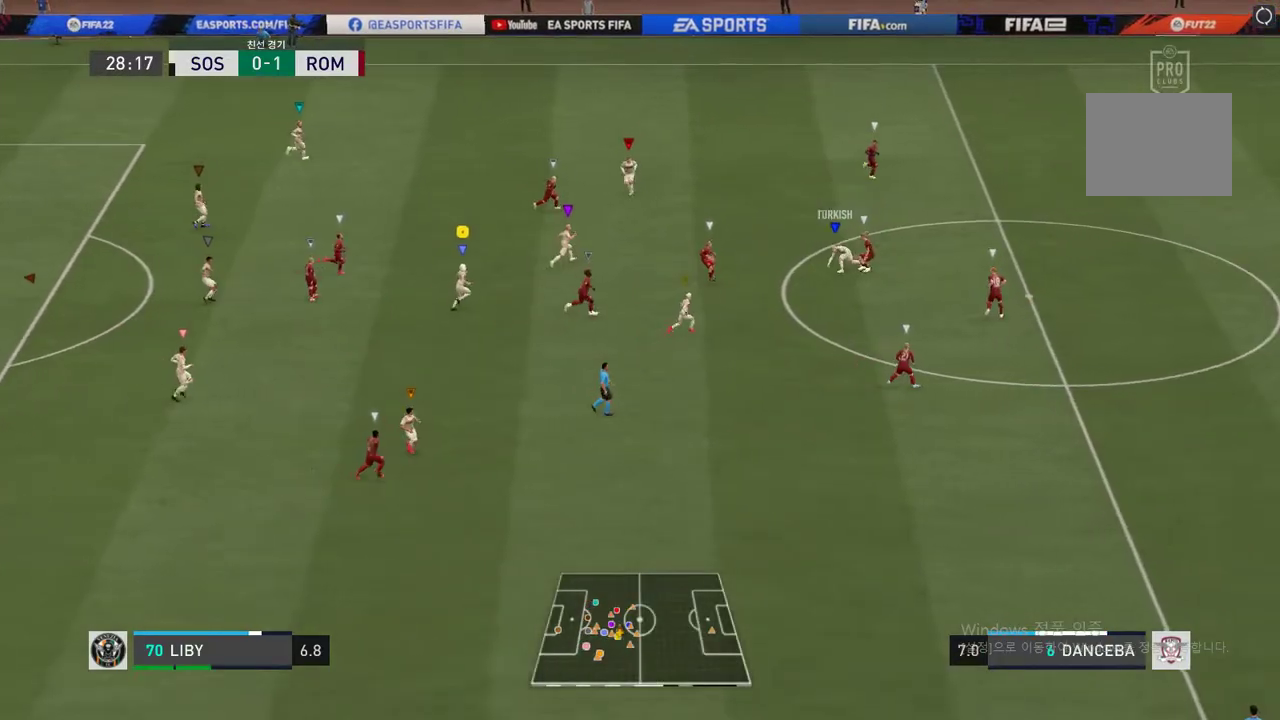
{"buttons": [], "right_stick": "center", "events": []}
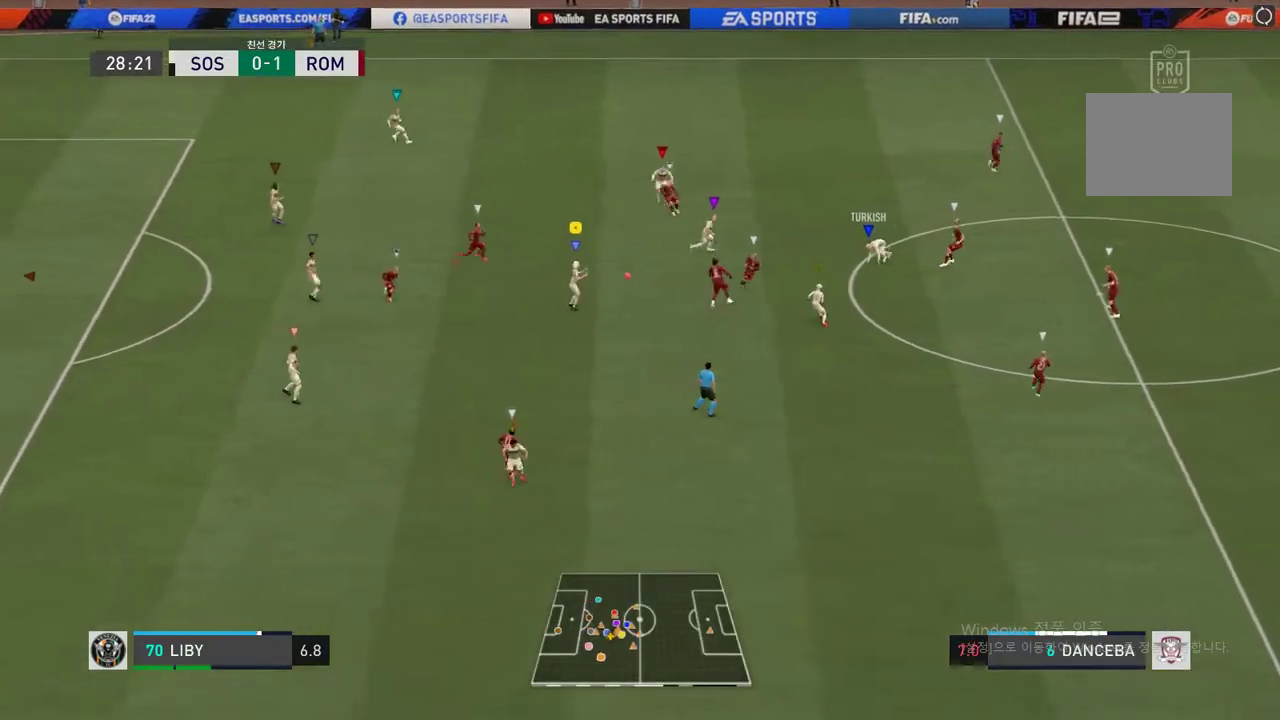
{"buttons": [], "right_stick": "center", "events": [[200, "L2", "down"], [417, "L2", "up"]]}